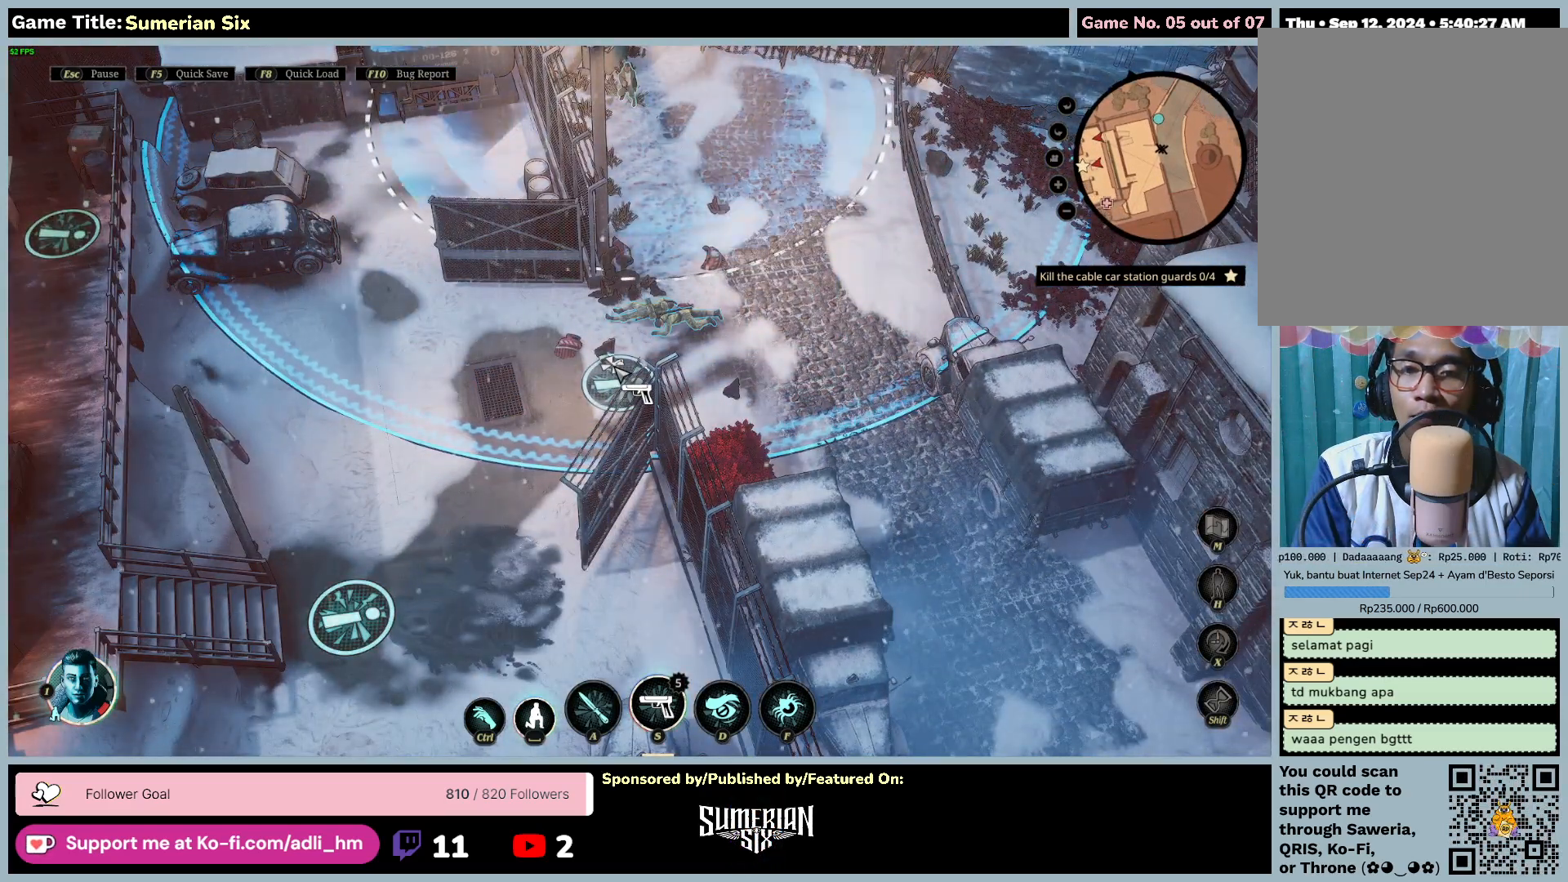
Gameplay with keyboard and mouse; each line is a JSON object with the keys and mouse buttons held at the frame after it. "events" lists presses ("down") and releases ("up") of "0", "1", "2", "3", "4", "5", "6", "7", "8", "9", "a", "alt", "b", "c", "caps_lock", "ctrl", "d", "down", "e", "escape", "f", "f1", "f2", "f3", "f4", "f5", "f6", "f7", "f8", "g", "h", "i", "j", "k", "l", "left", "m", "n", "o", "p", "q", "r", "return", "right", "s", "shift", "space", "t", "tab", "u", "up", "v", "w", "x", "y", "z", "mouse_left", "mouse_wheel" and "mouse_right" between this image and that frame as [ms after this image, input, new state], when the widget could be followed in between. "mouse_left", "mouse_wheel", "mouse_right" = the "left", "wheel", "right" buttons of the "mouse" list. No other keys are recorded. "wheel" means that the mouse wheel is clicked or scrolled. Mouse movement is not recorded.
{"keys": ["space"], "mouse": [], "events": [[417, "space", "down"]]}
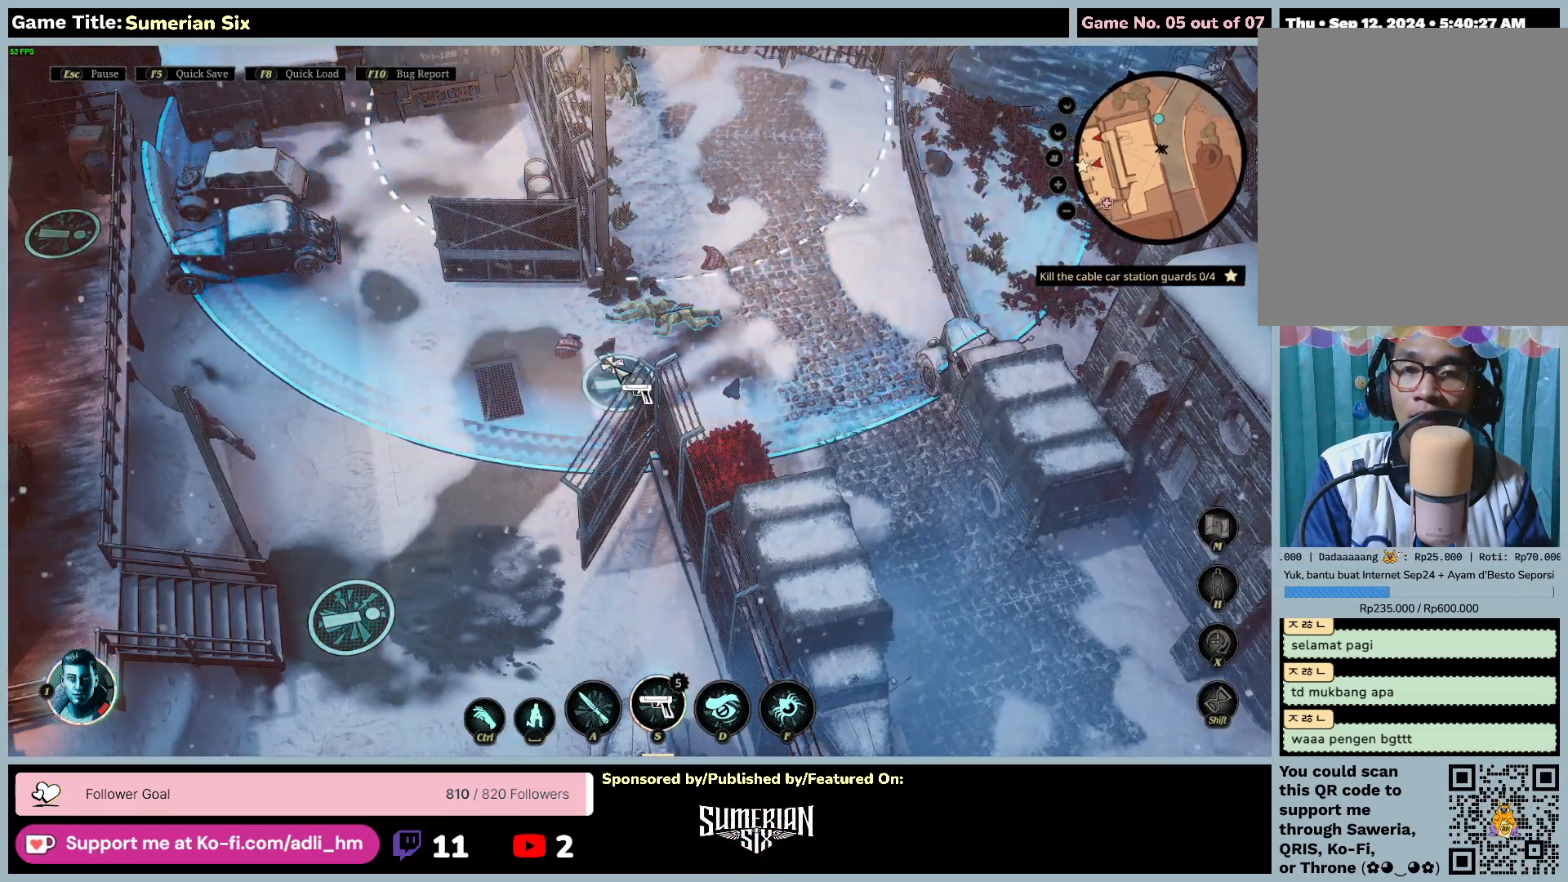
{"keys": [], "mouse": [], "events": [[467, "space", "up"]]}
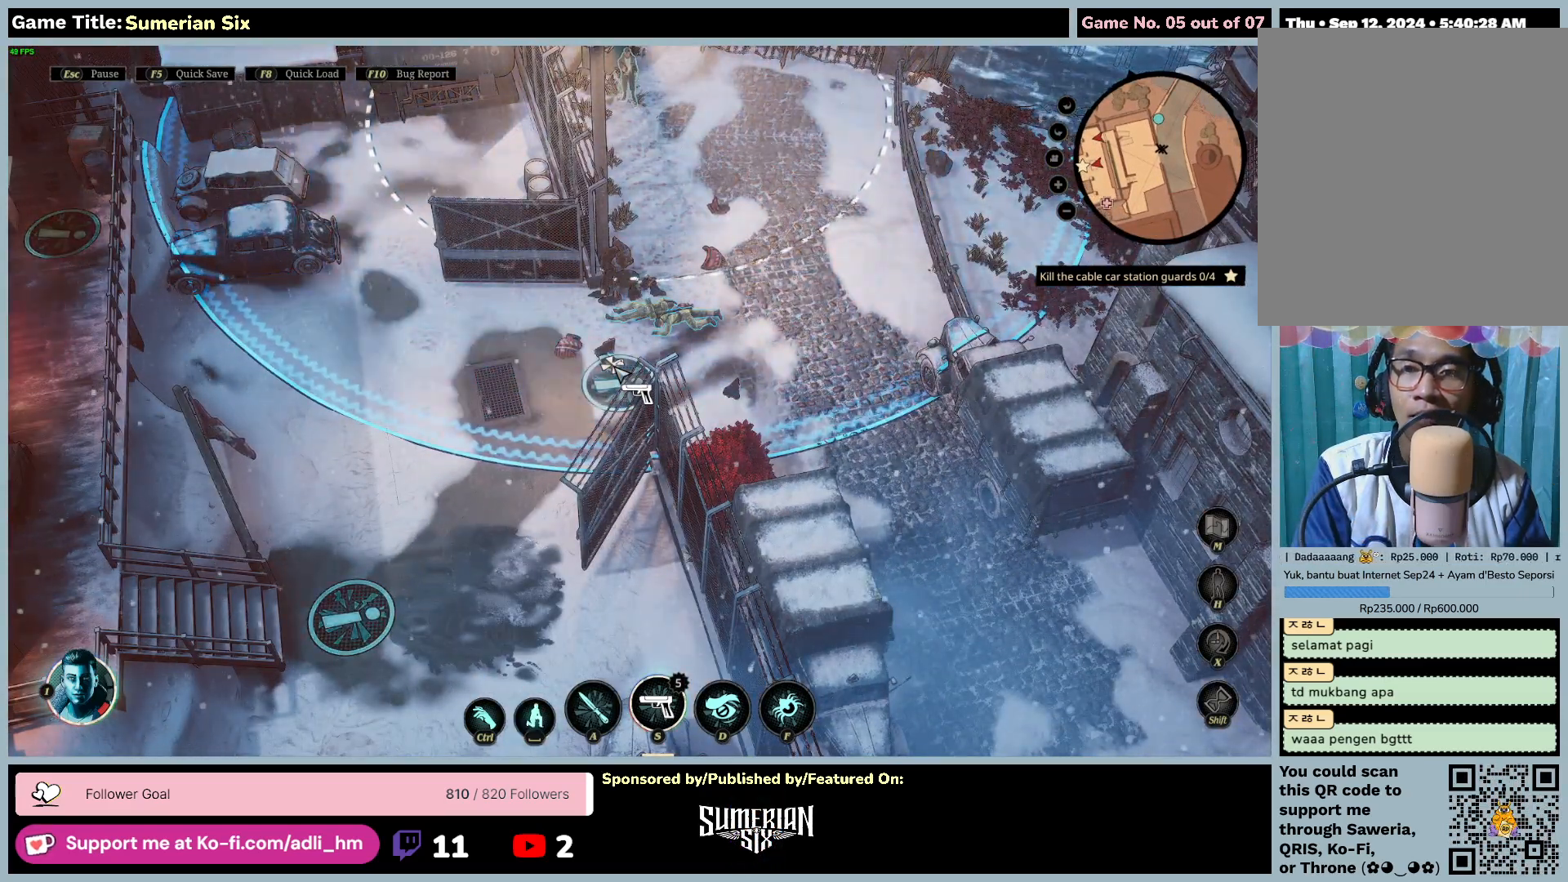
{"keys": [], "mouse": [], "events": []}
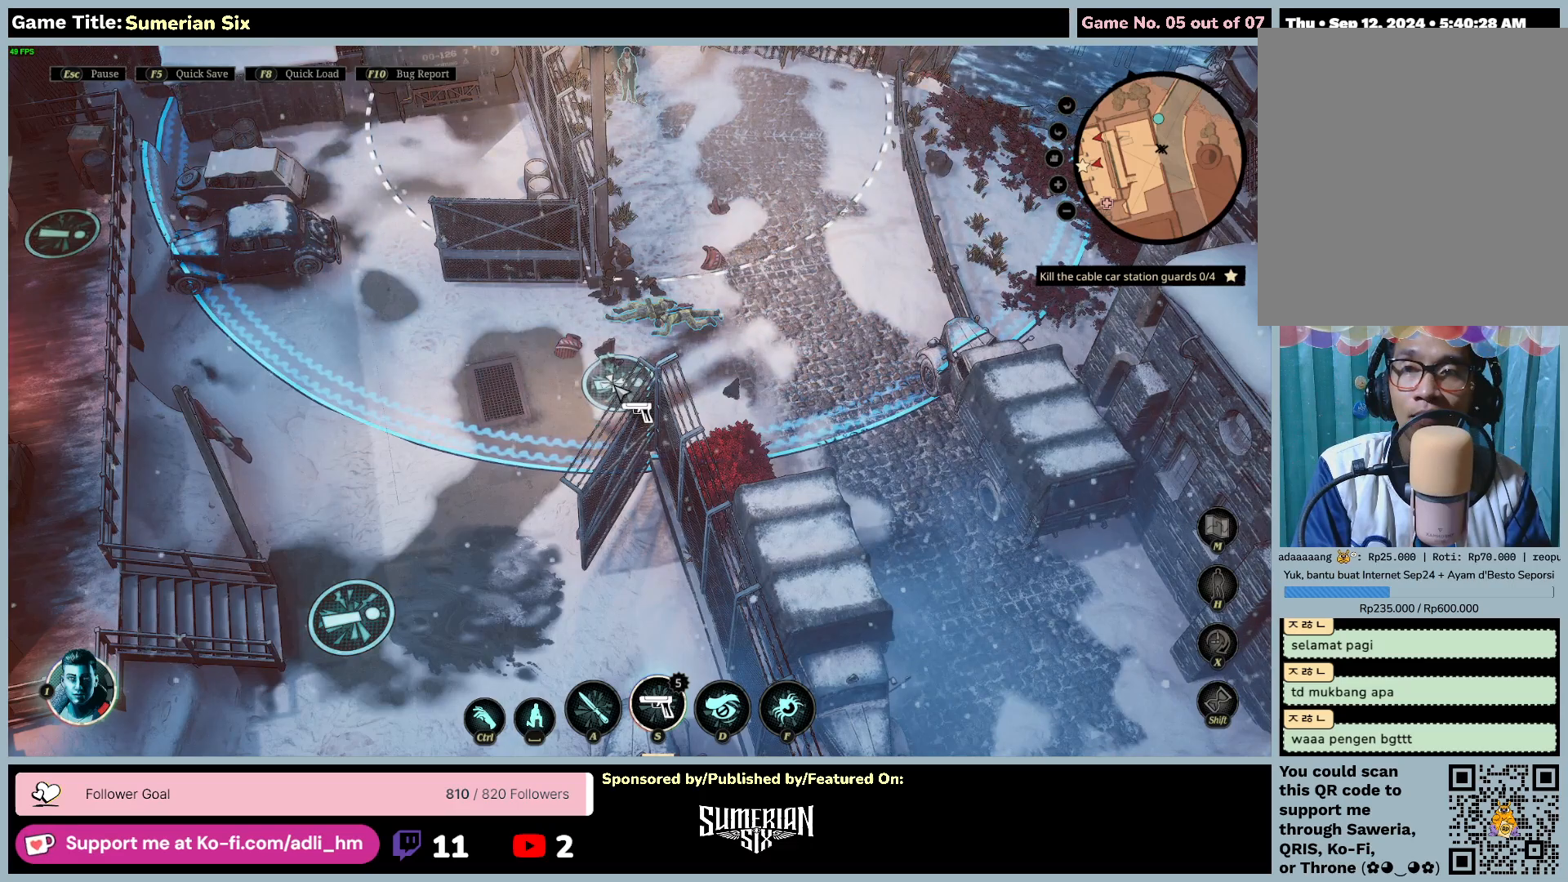
{"keys": [], "mouse": [], "events": []}
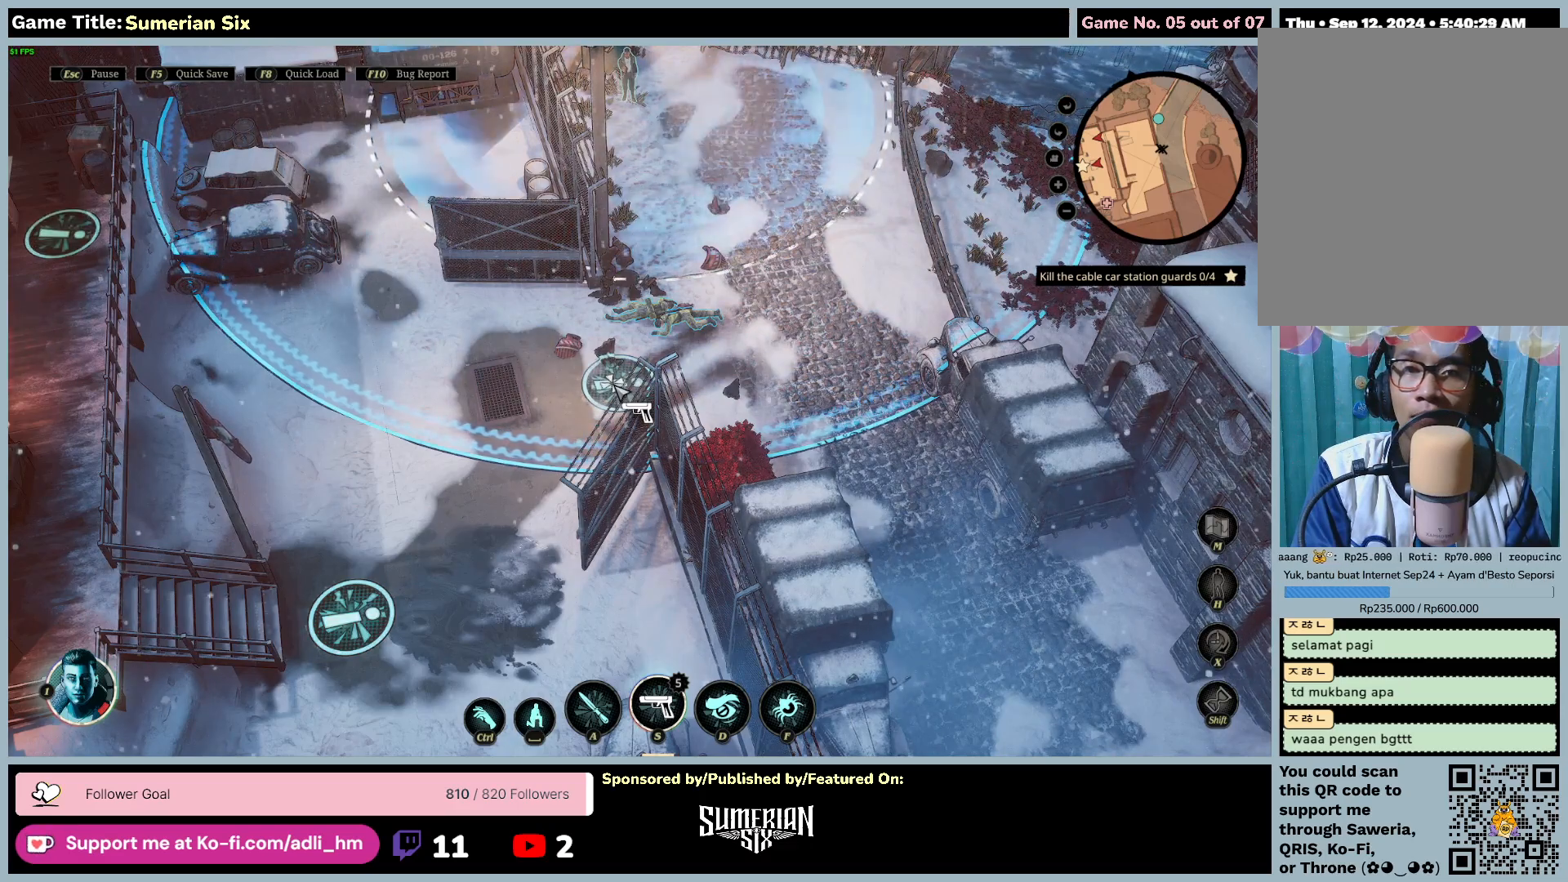
{"keys": [], "mouse": [], "events": []}
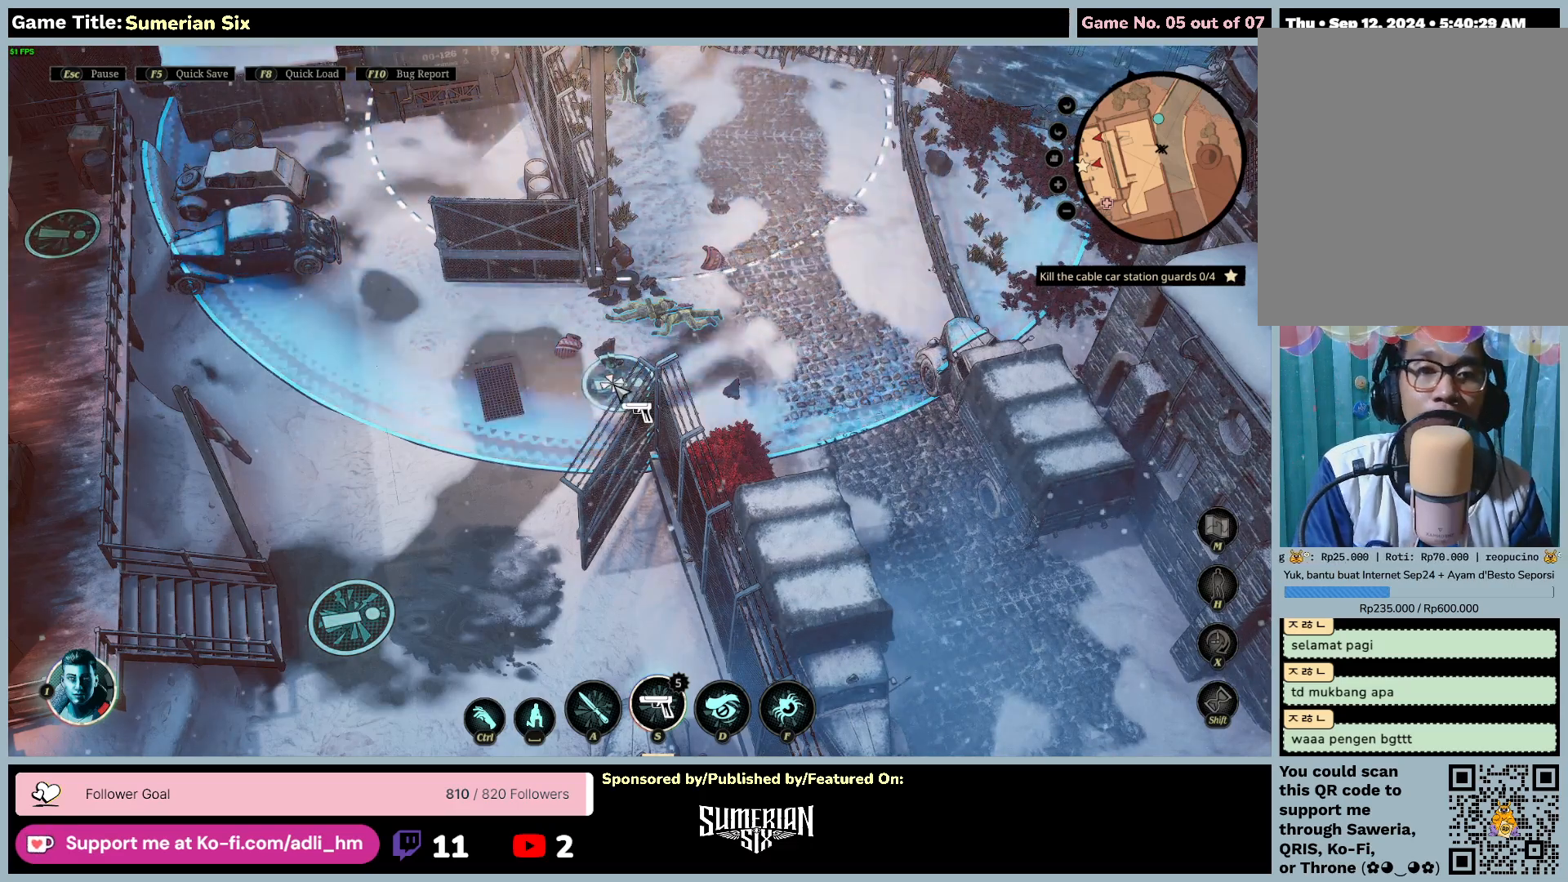
{"keys": [], "mouse": ["left"], "events": [[117, "mouse_left", "down"]]}
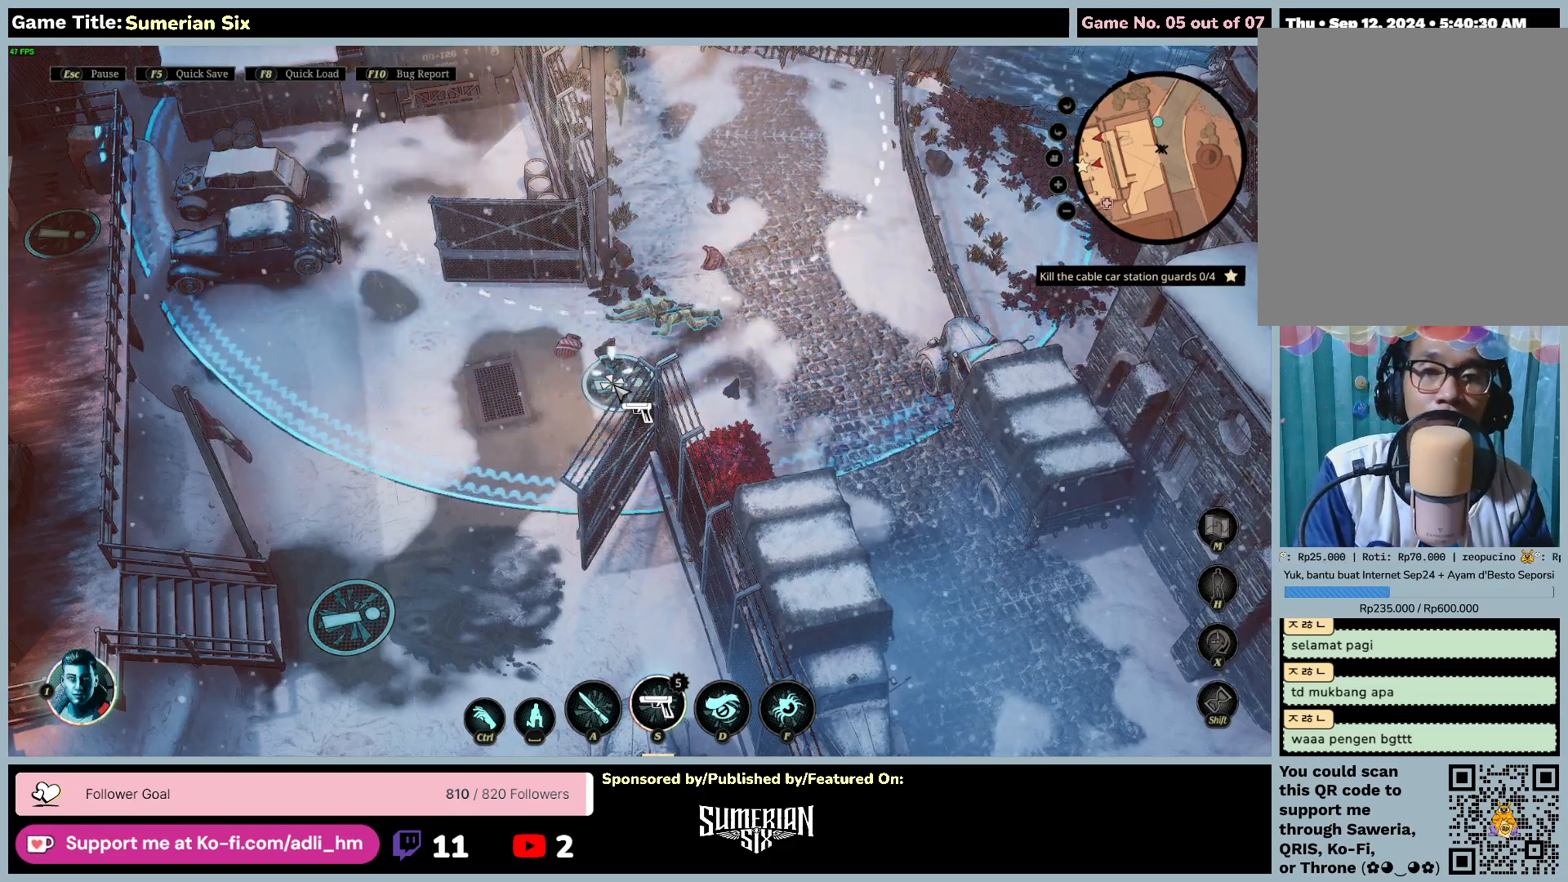
{"keys": [], "mouse": [], "events": [[100, "mouse_left", "up"]]}
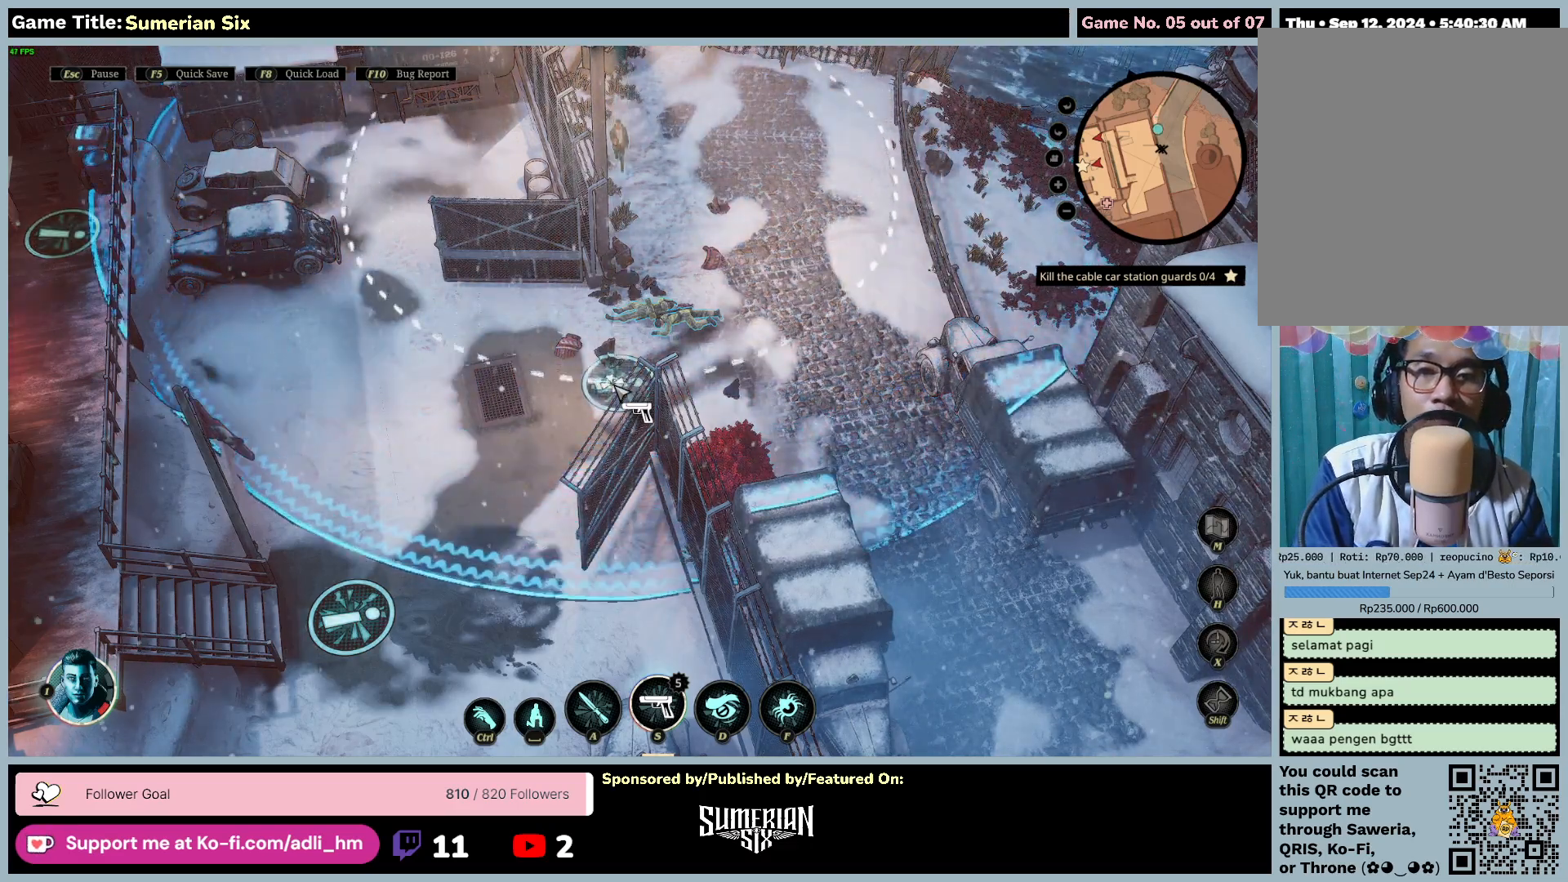
{"keys": [], "mouse": [], "events": []}
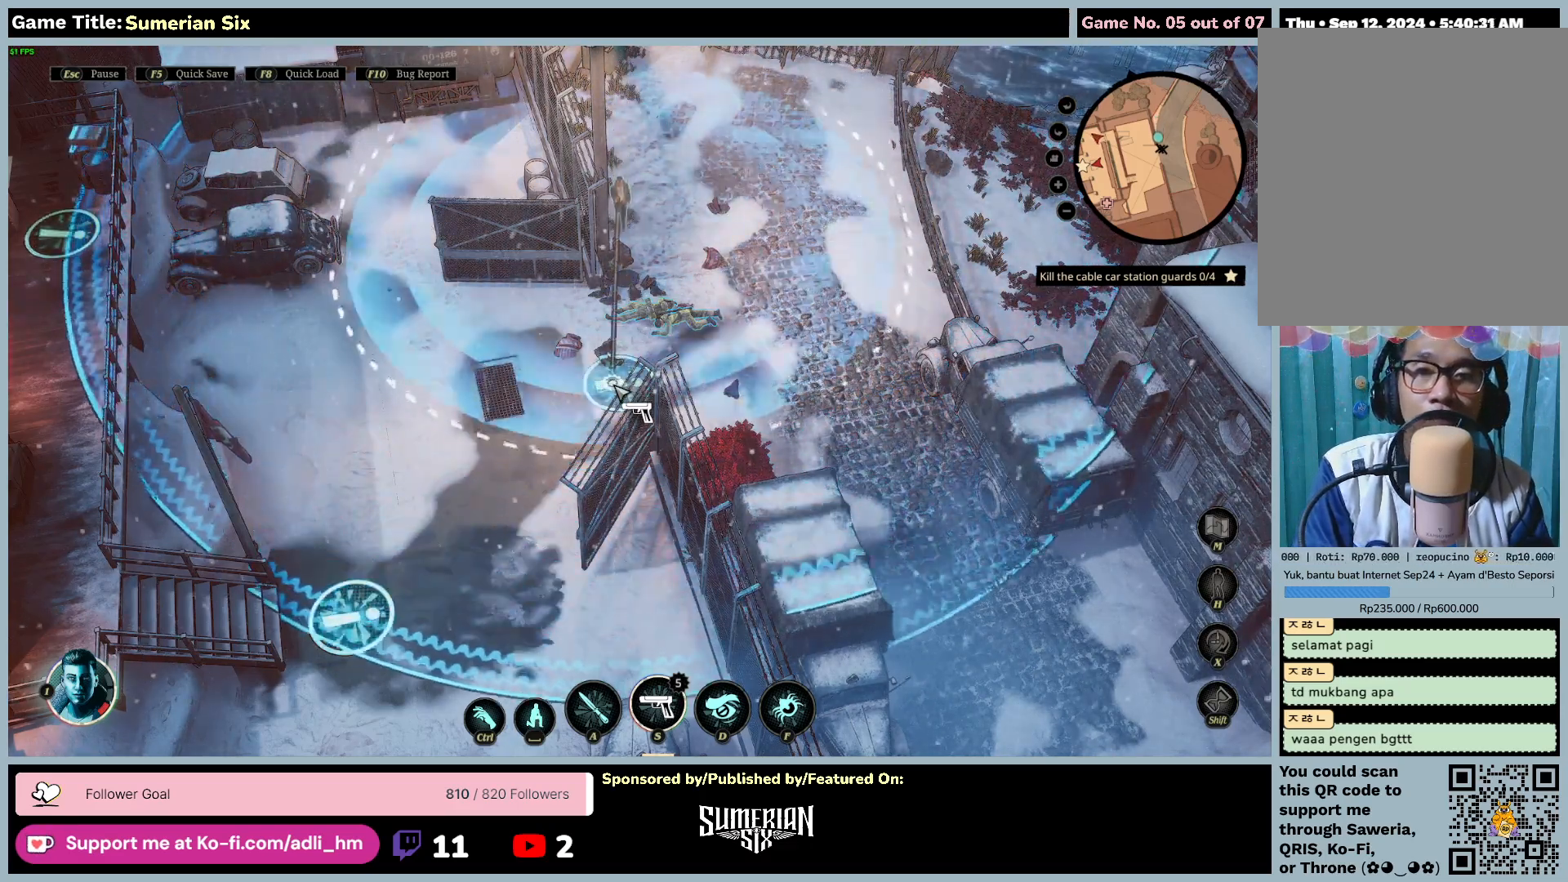
{"keys": [], "mouse": [], "events": []}
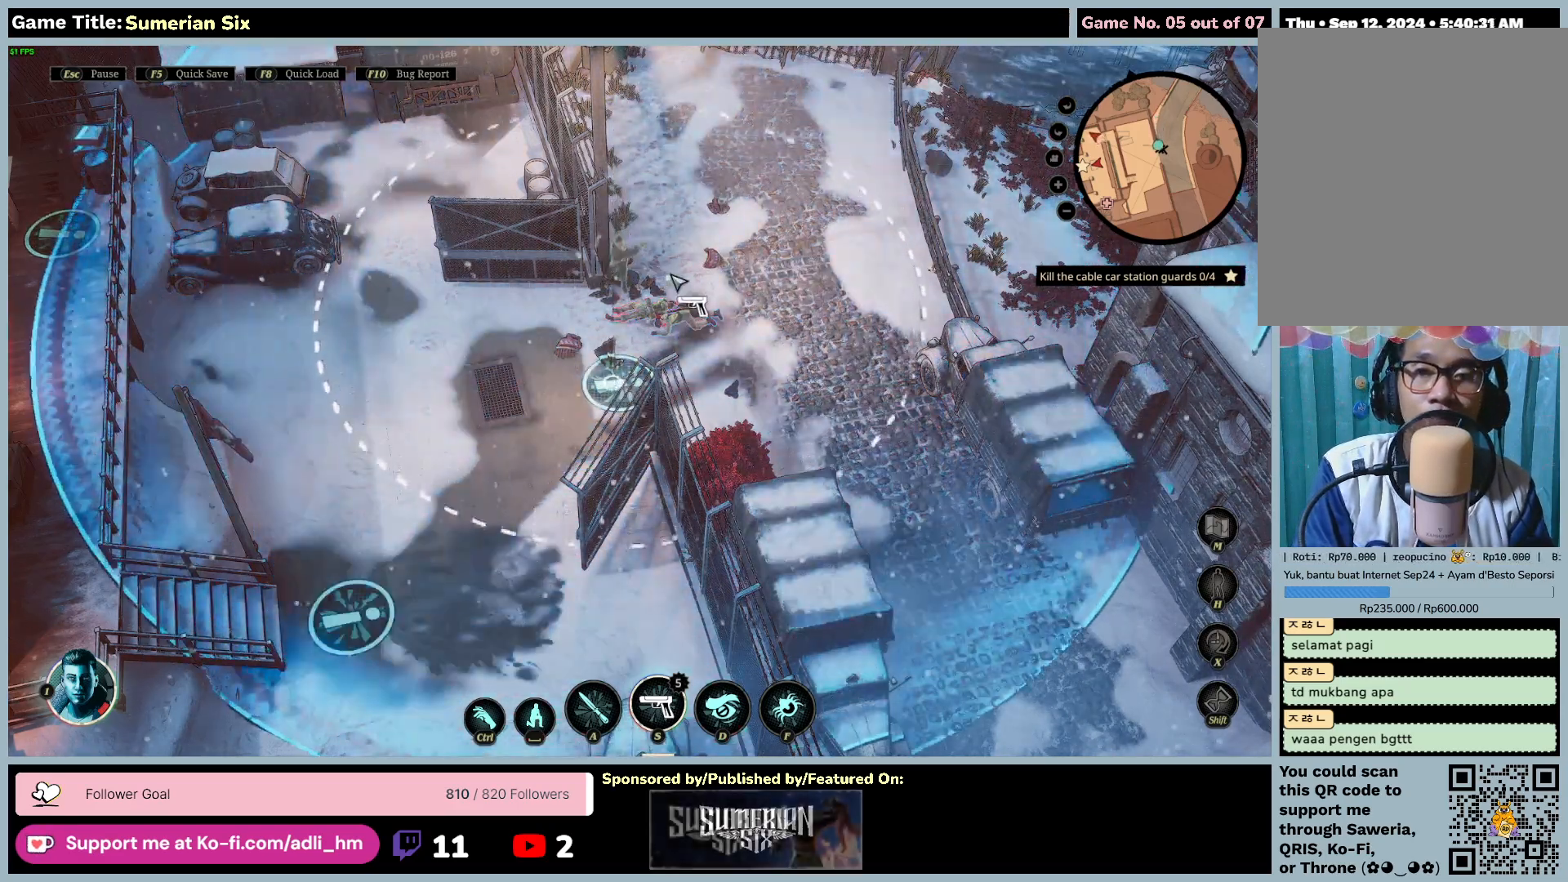
{"keys": [], "mouse": [], "events": []}
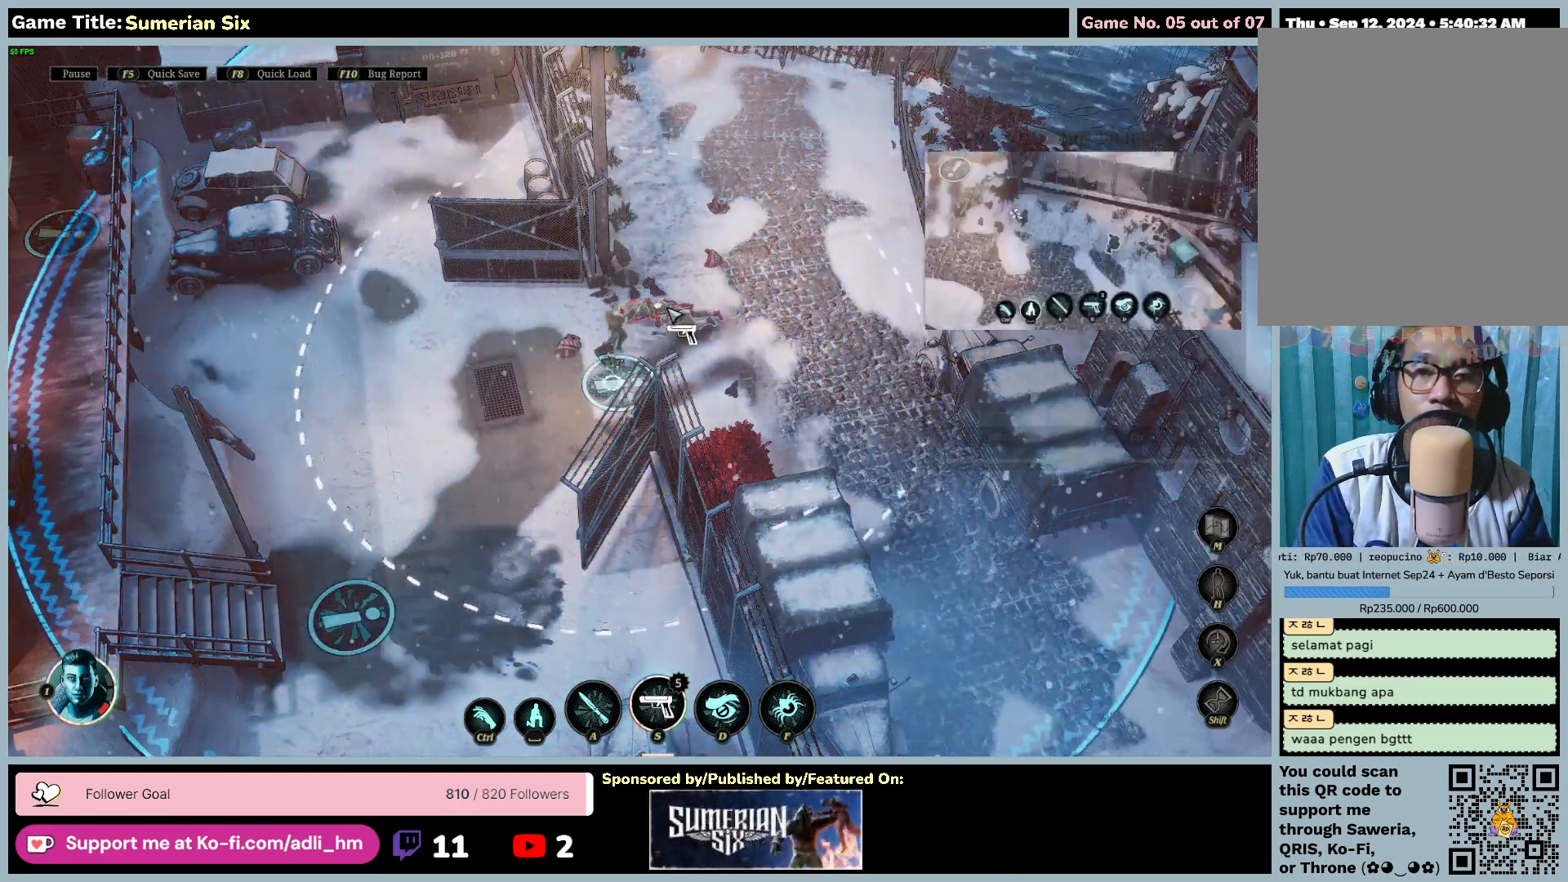
{"keys": [], "mouse": [], "events": []}
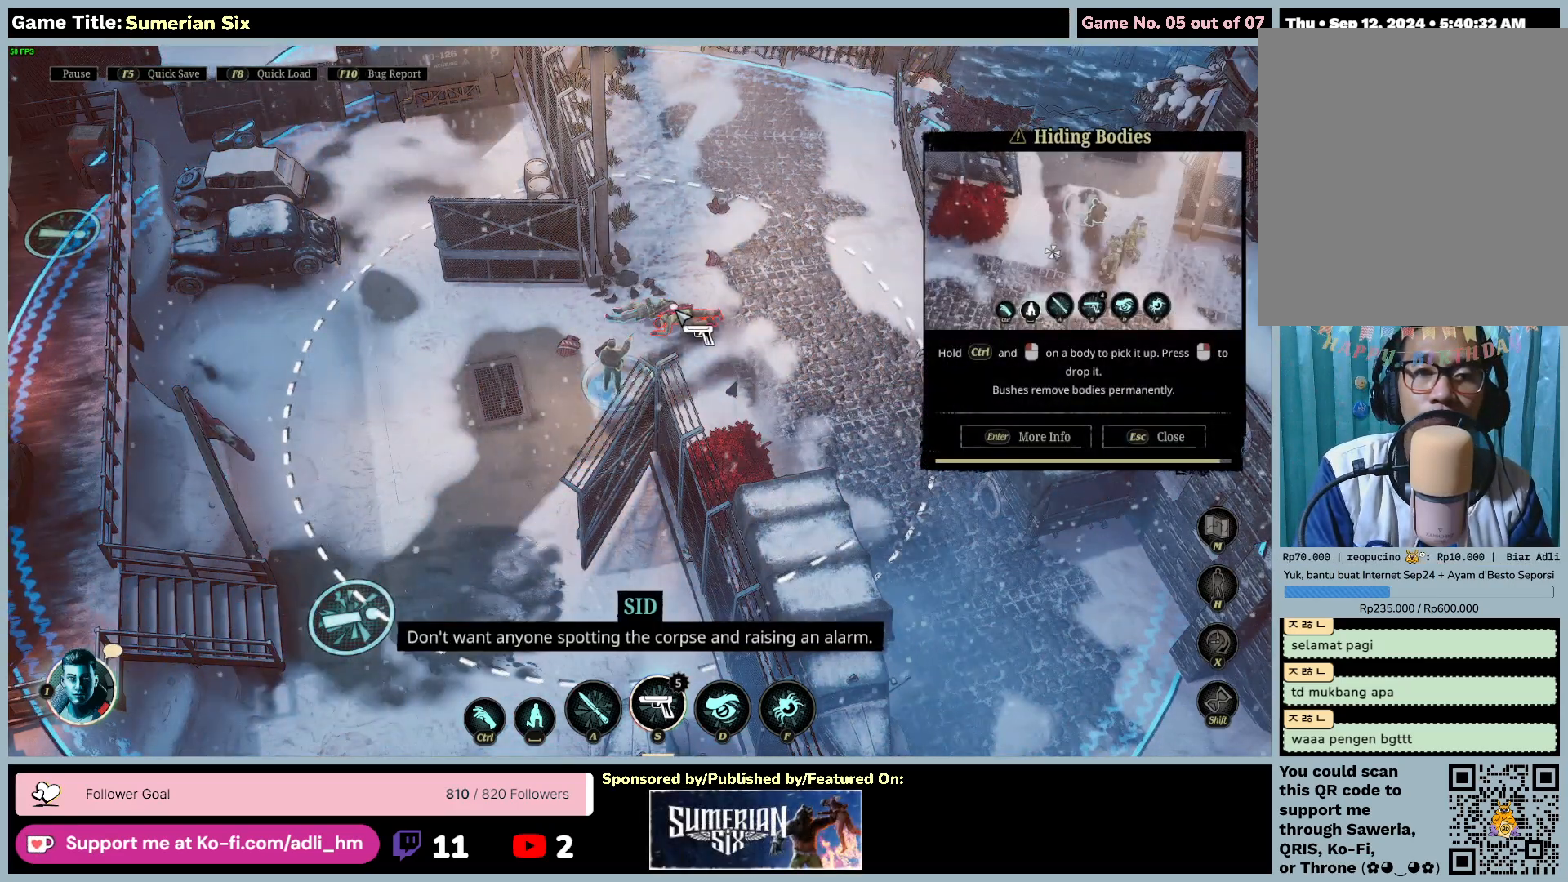
{"keys": [], "mouse": [], "events": []}
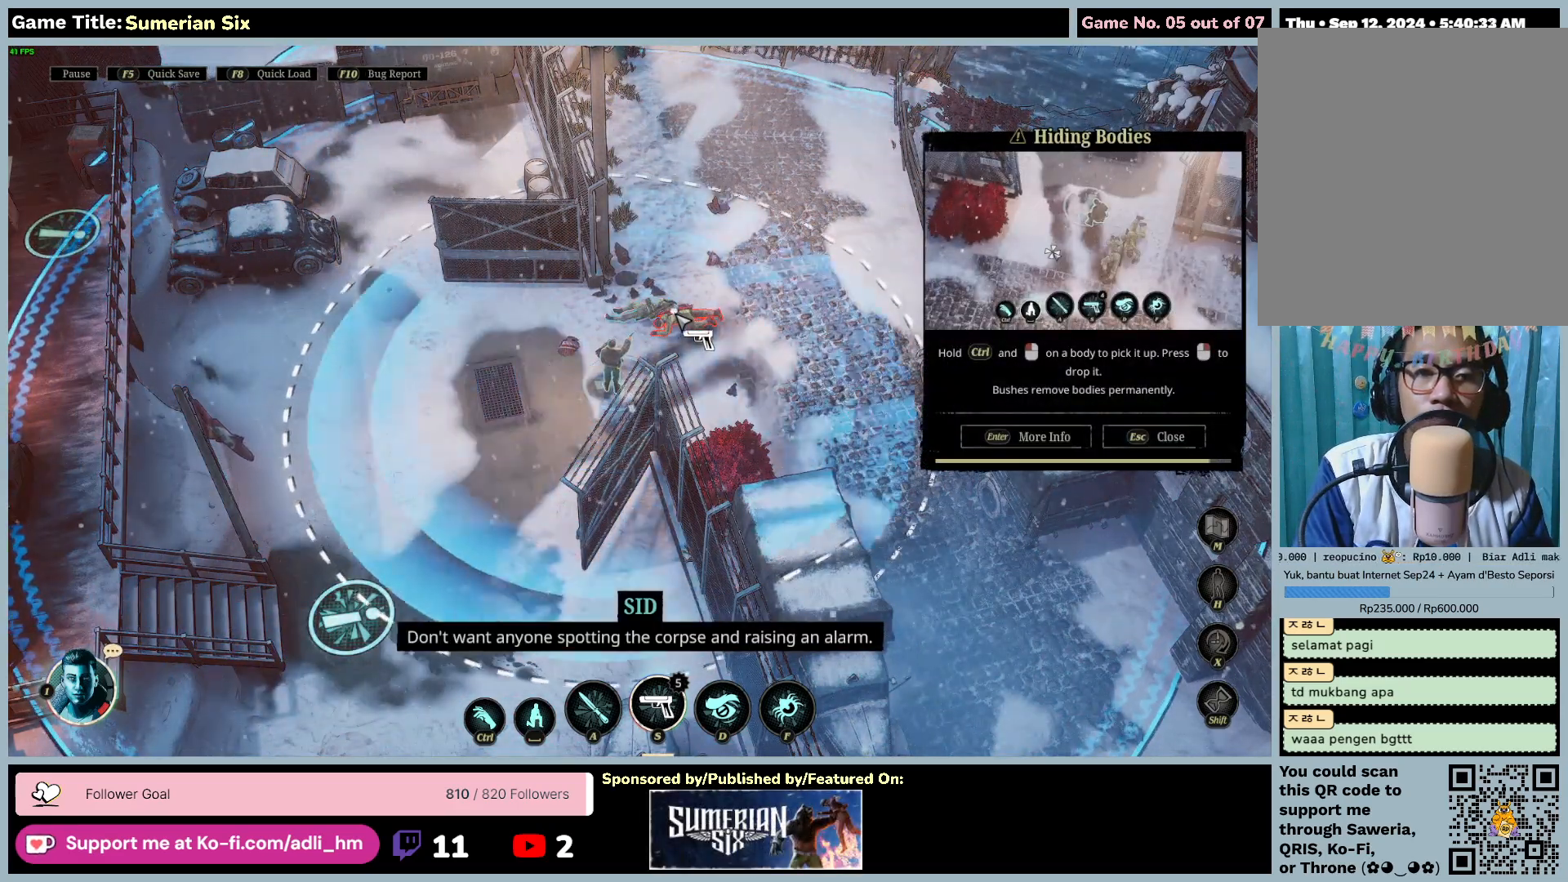
{"keys": [], "mouse": [], "events": []}
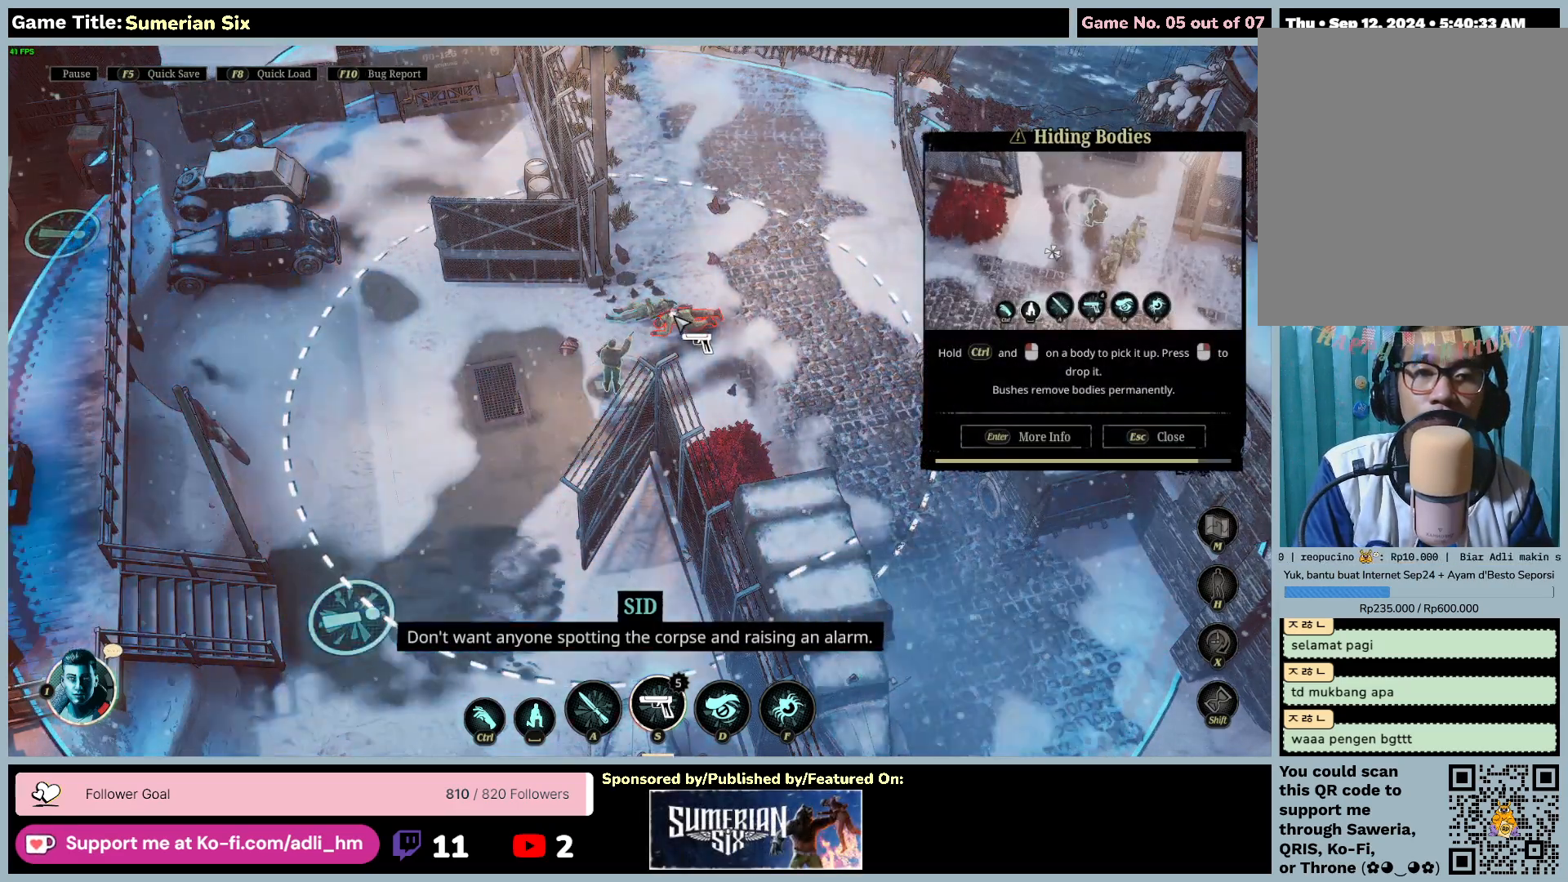
{"keys": [], "mouse": [], "events": []}
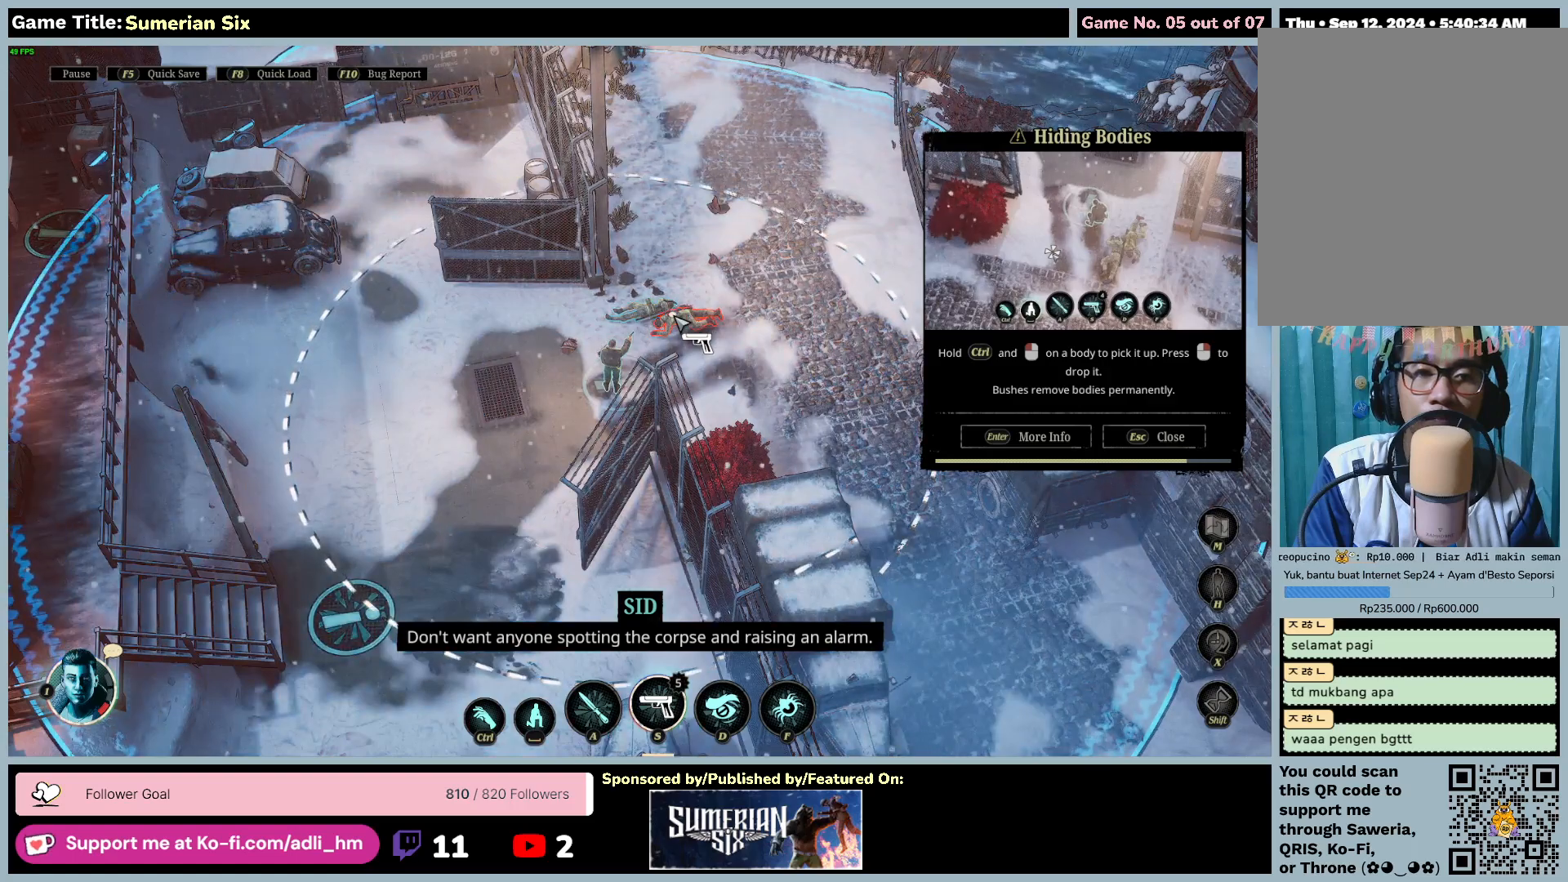
{"keys": ["ctrl"], "mouse": ["left"], "events": [[50, "ctrl", "down"], [483, "mouse_left", "down"]]}
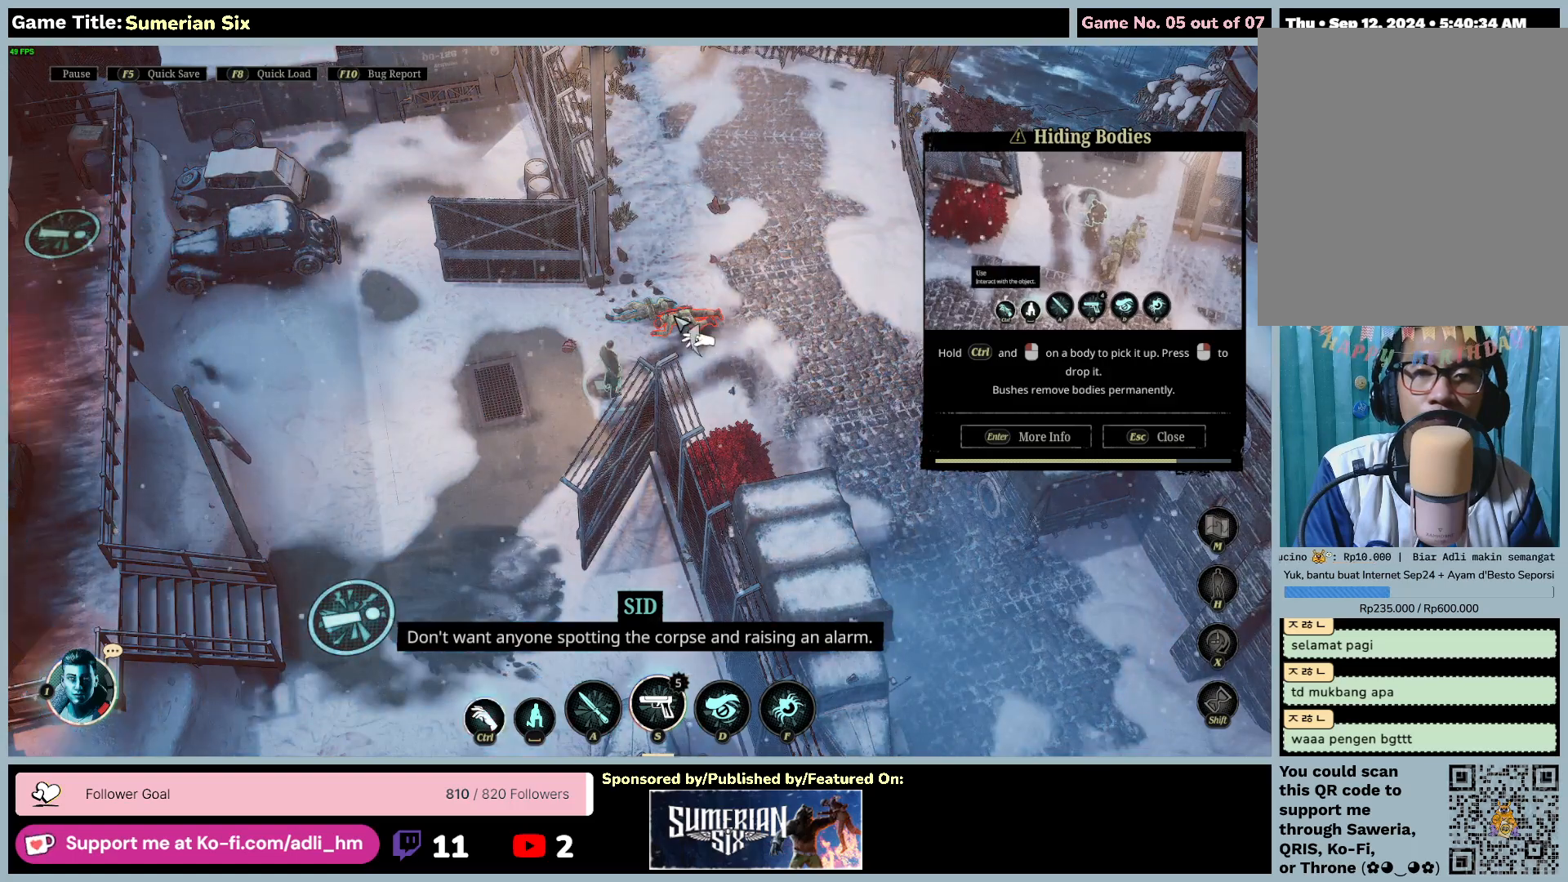
{"keys": ["ctrl"], "mouse": [], "events": [[283, "mouse_left", "up"]]}
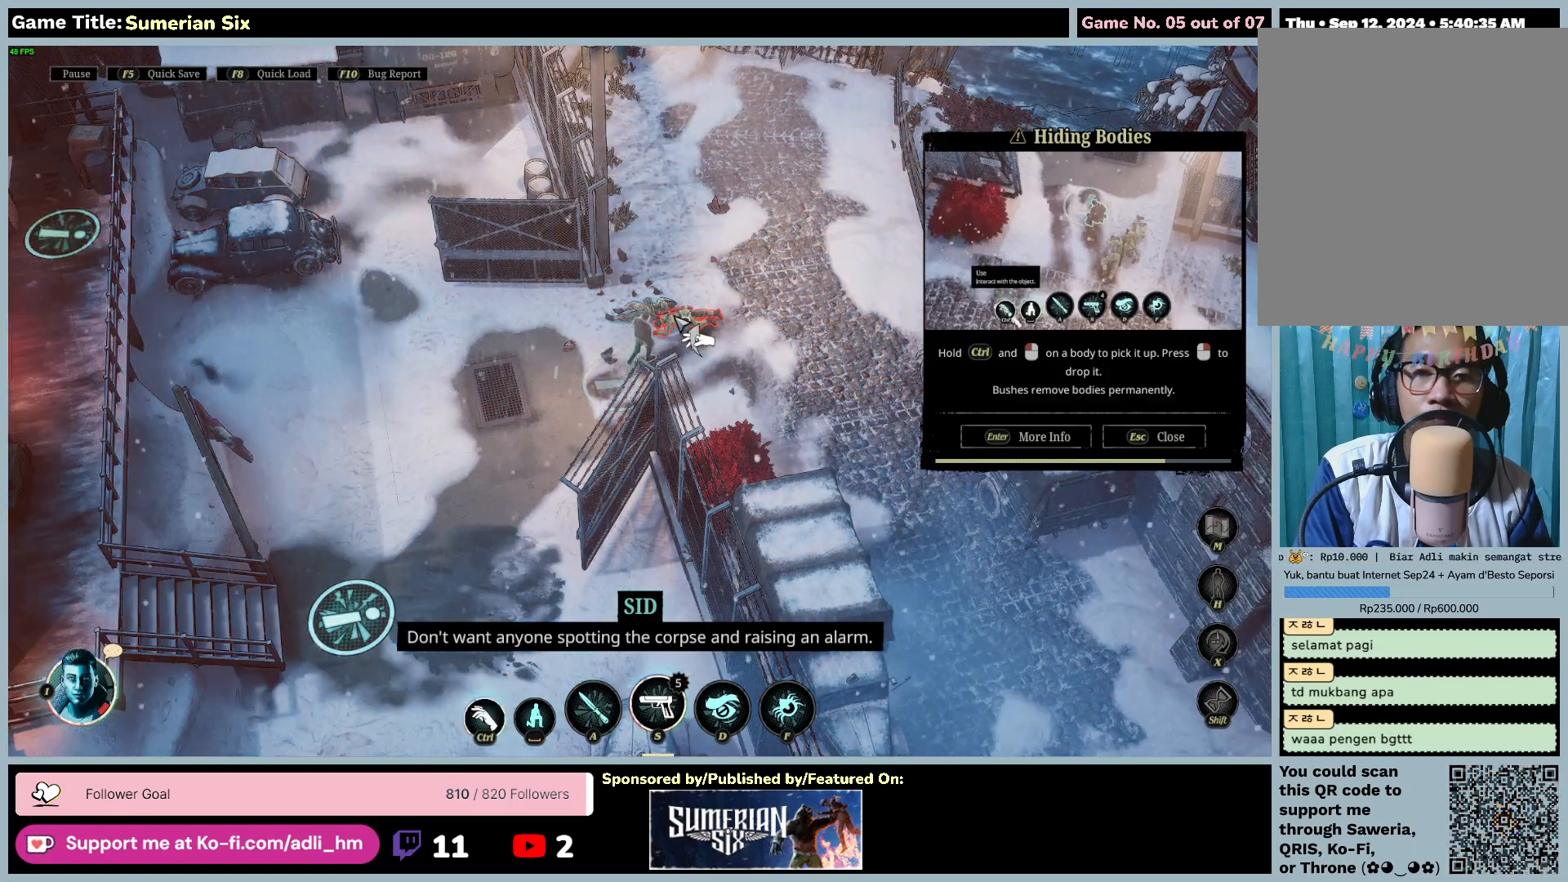
{"keys": ["ctrl"], "mouse": [], "events": []}
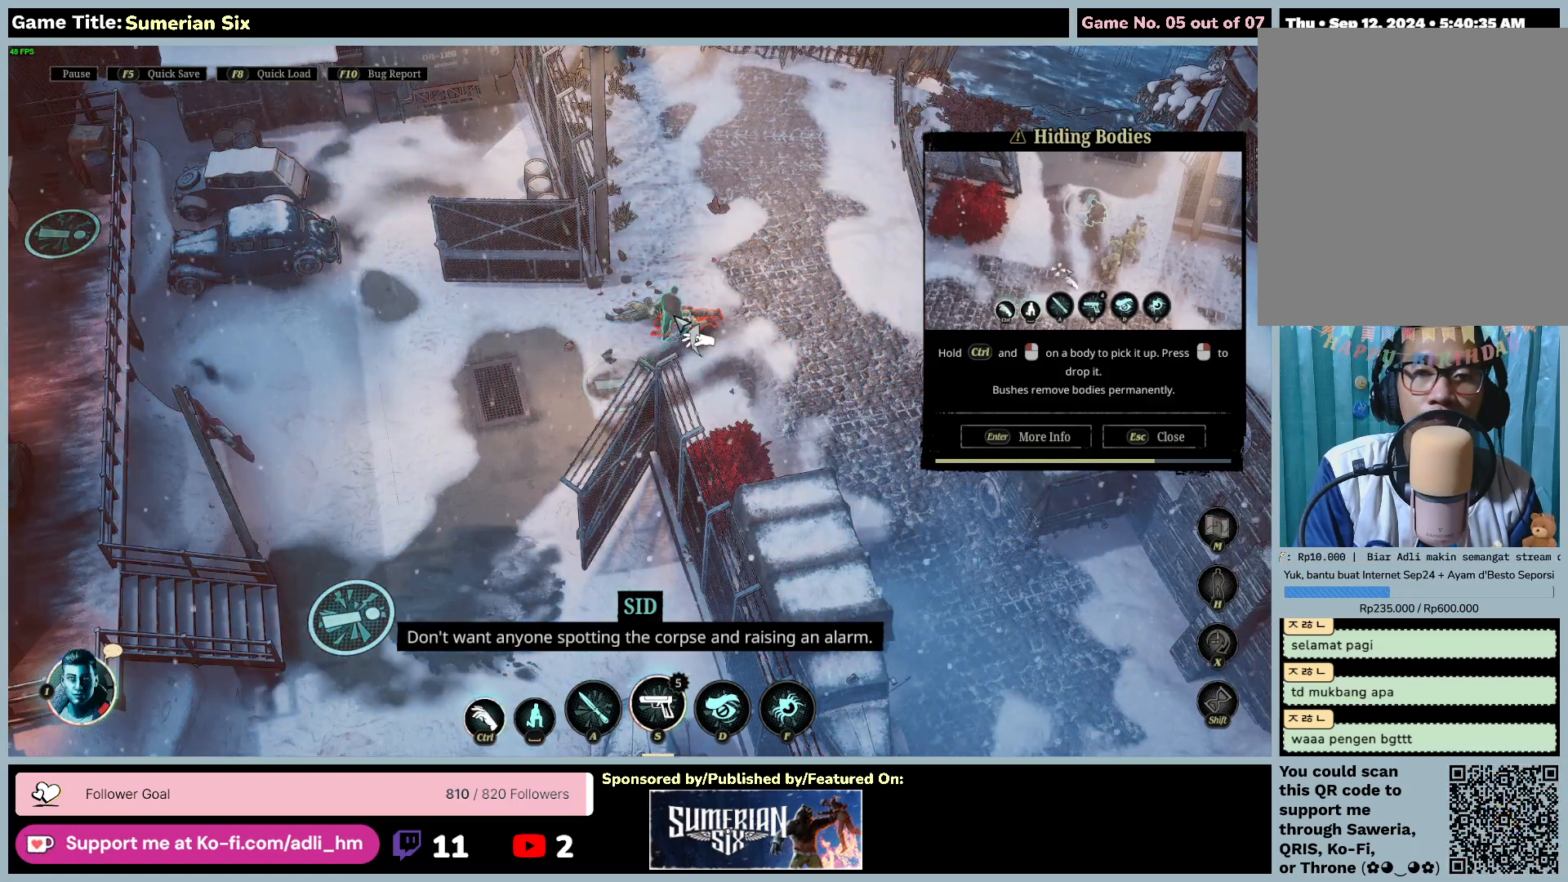
{"keys": ["ctrl"], "mouse": [], "events": []}
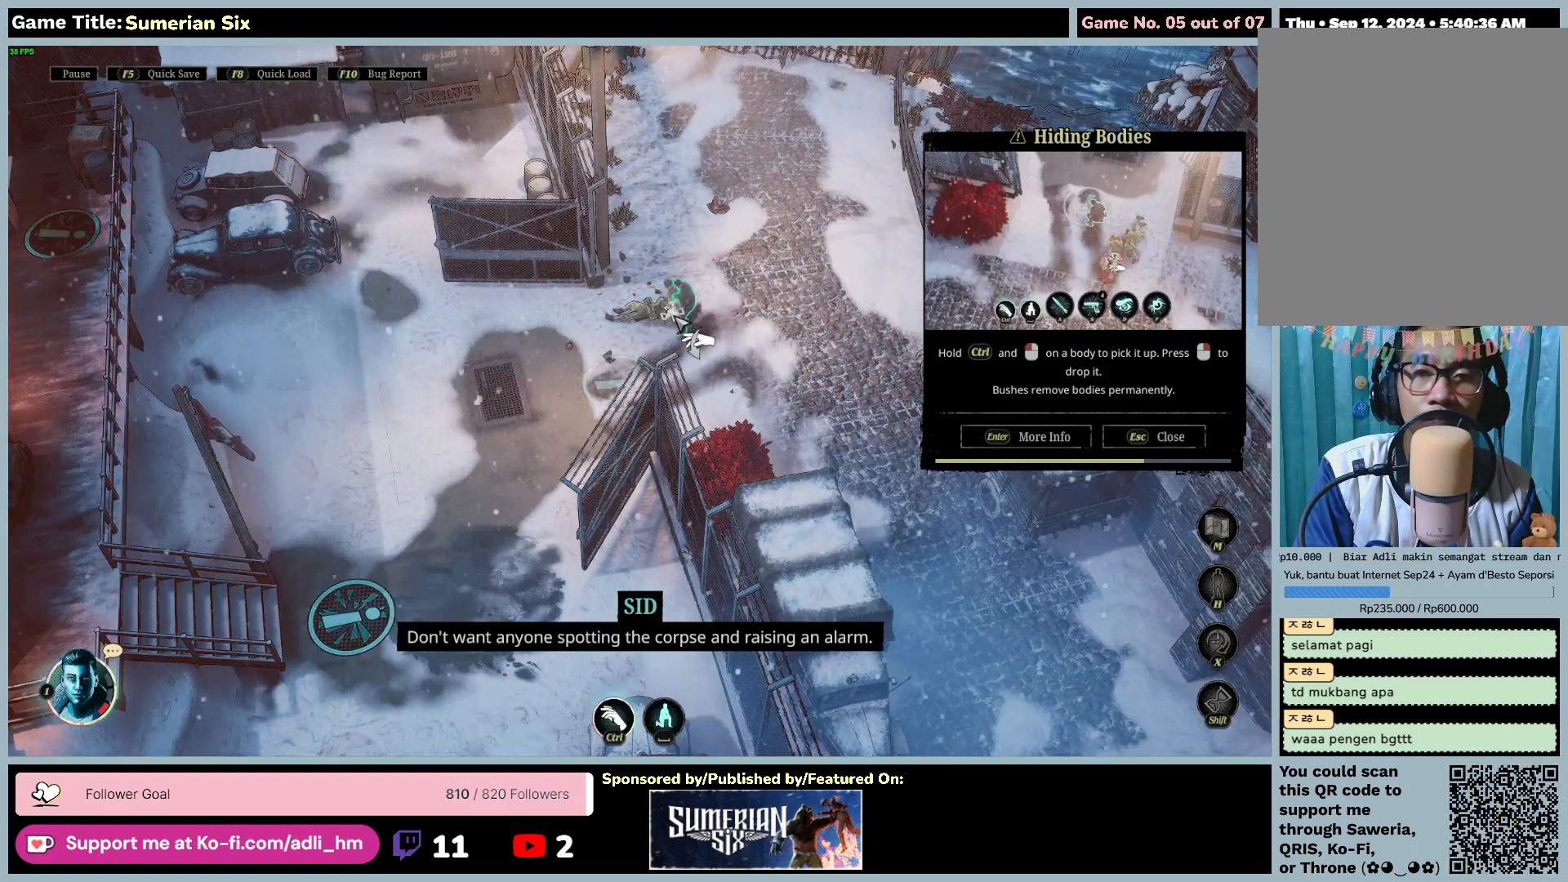
{"keys": ["ctrl"], "mouse": [], "events": []}
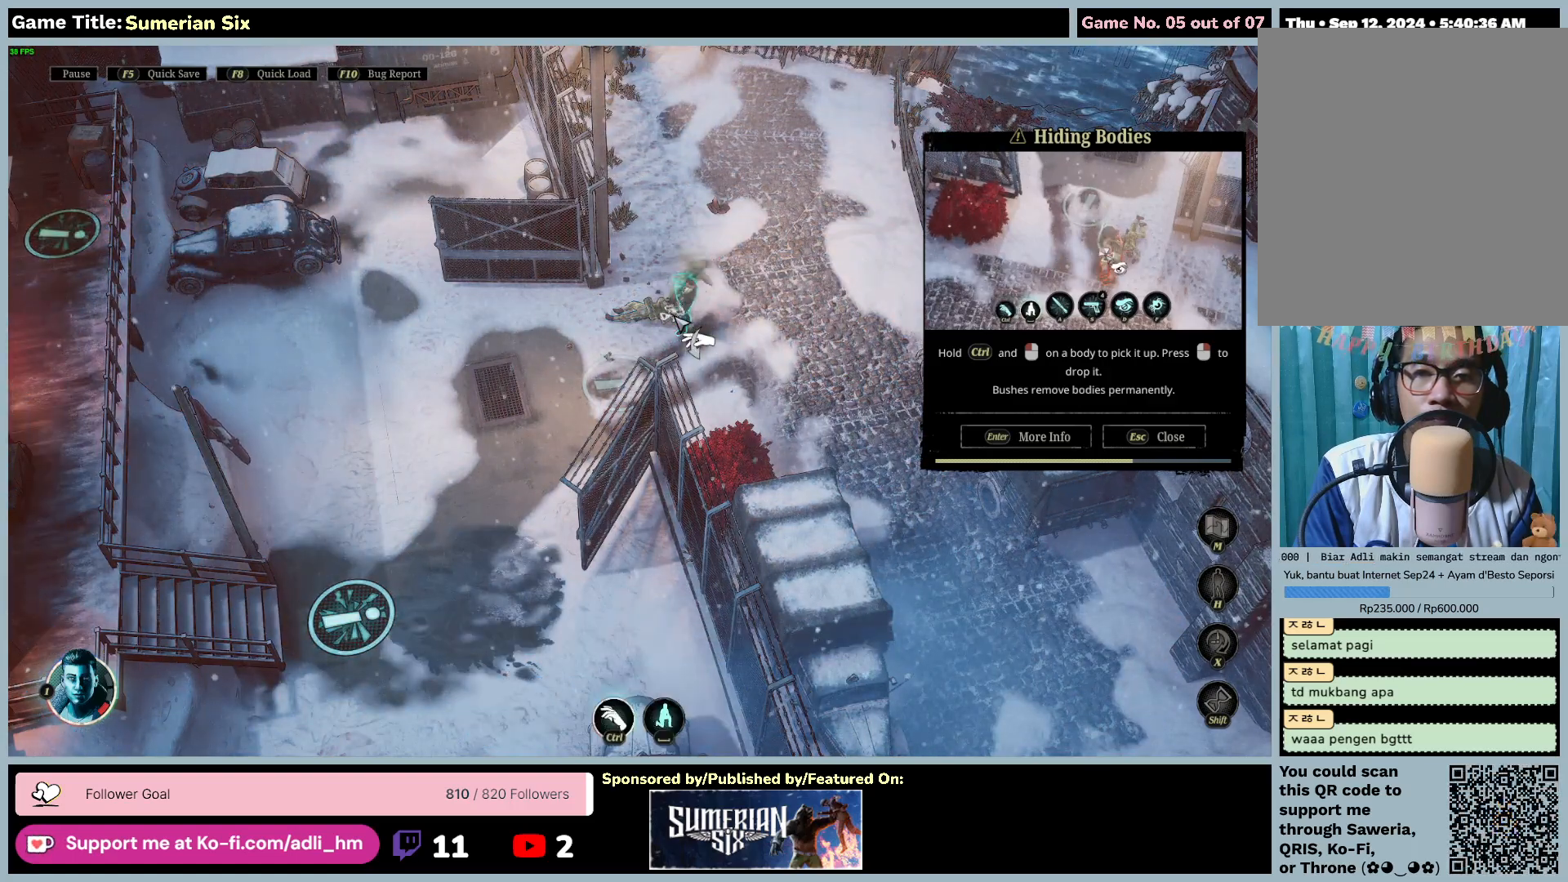
{"keys": ["ctrl"], "mouse": [], "events": []}
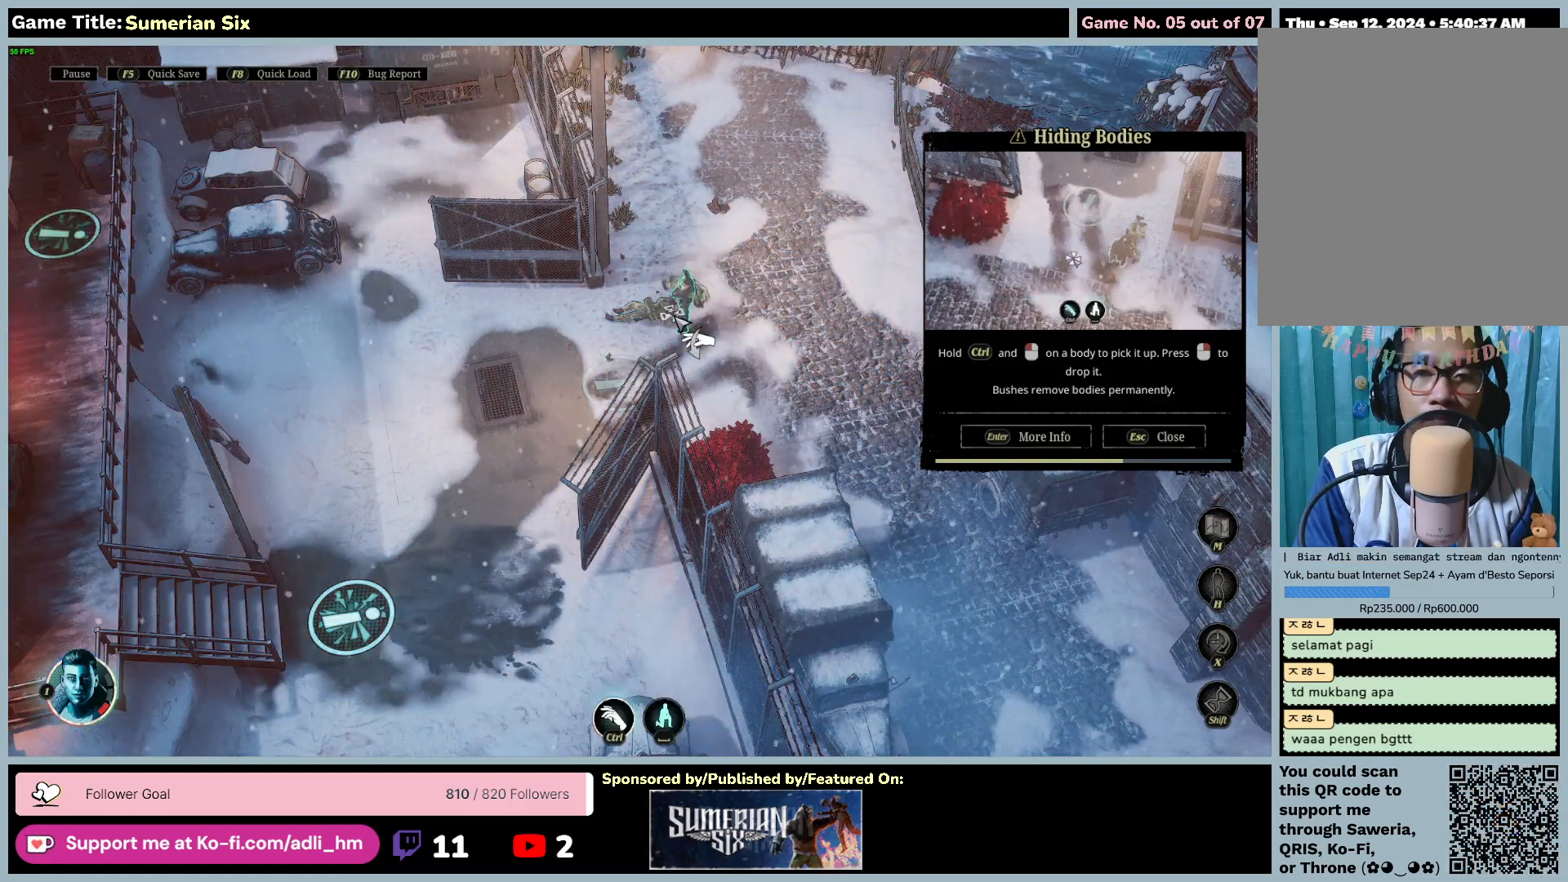
{"keys": ["ctrl"], "mouse": [], "events": []}
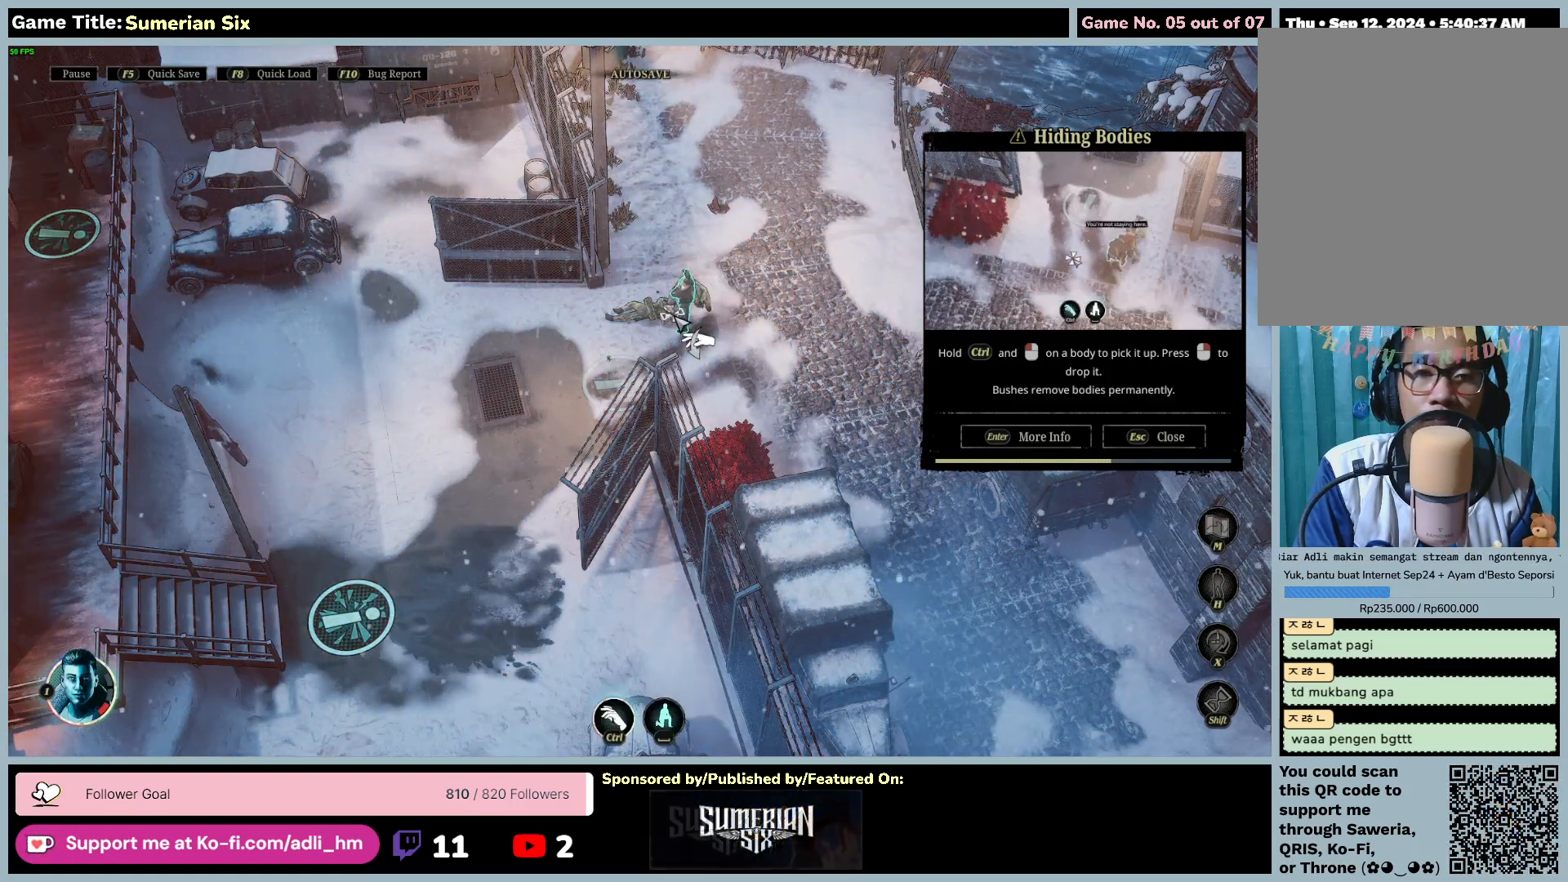
{"keys": ["ctrl"], "mouse": [], "events": []}
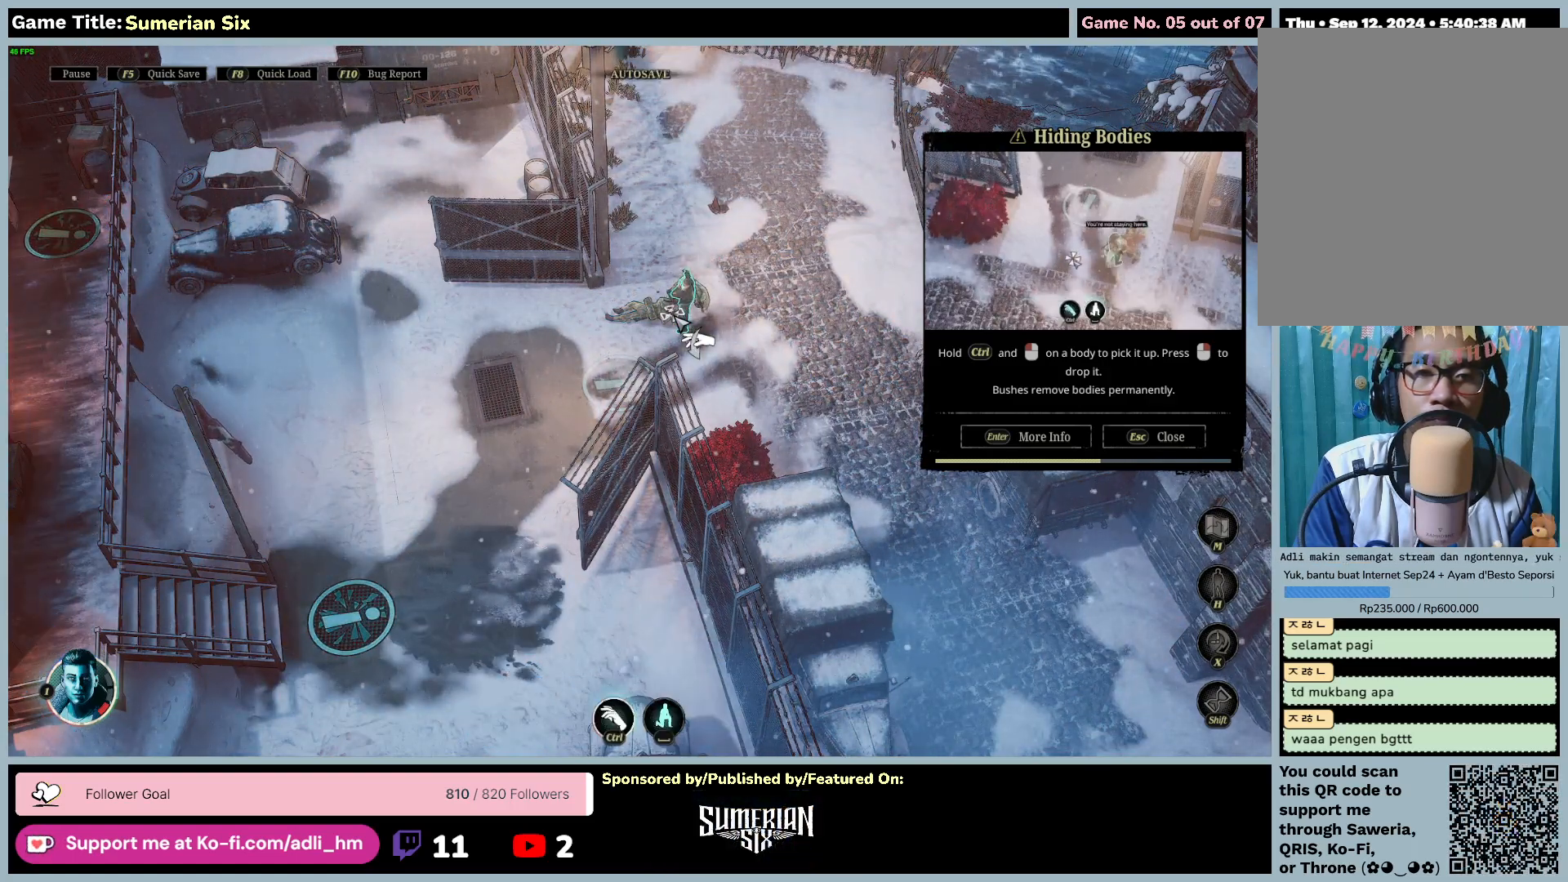
{"keys": ["ctrl"], "mouse": [], "events": []}
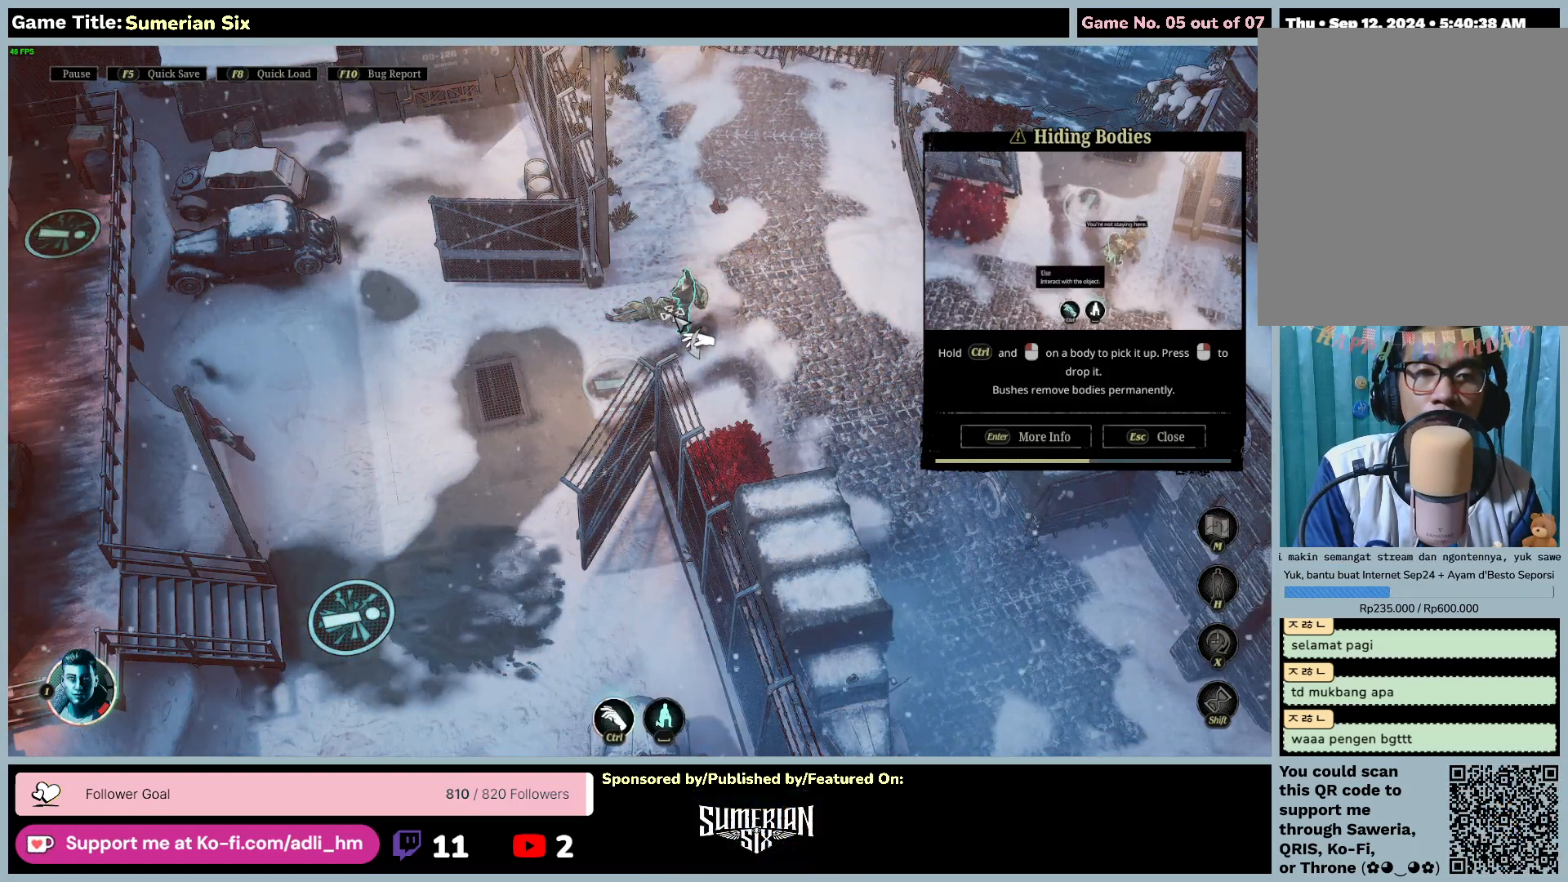
{"keys": ["ctrl"], "mouse": [], "events": []}